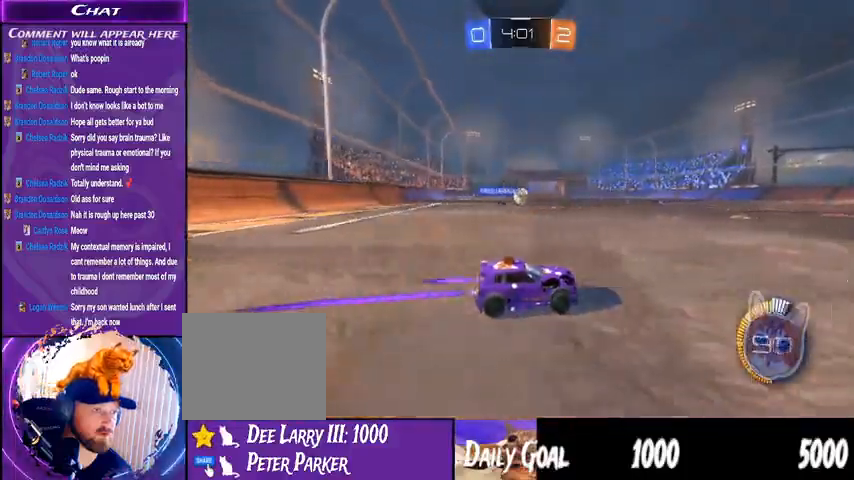
Gameplay with a controller (PlayStation layout); each line is a JSON object with the inputs held at the frame after it. "events" lists button and stick changes between this image and that frame as [ms after this image, input, new state], when the widget could be followed in between. Not read: HOME SELECT.
{"buttons": ["TRIANGLE", "R1", "R2"], "left_stick": "left", "right_stick": "center"}
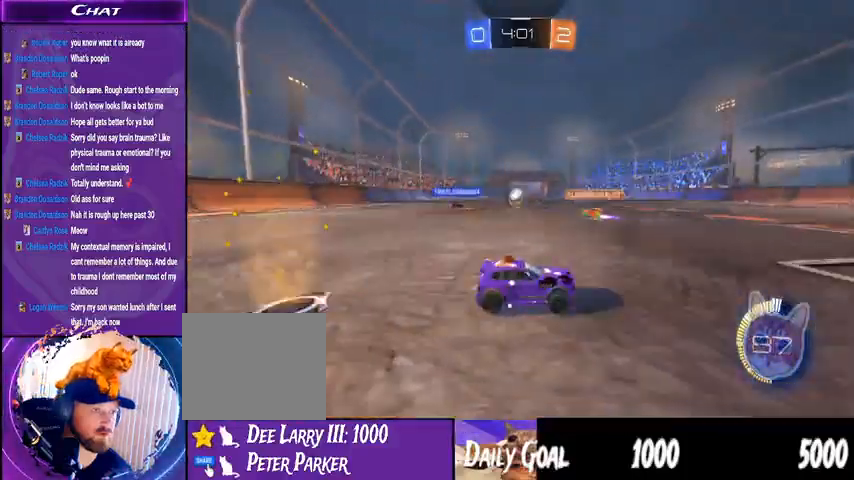
{"buttons": ["R2"], "left_stick": "left", "right_stick": "center", "events": [[100, "TRIANGLE", "up"], [500, "R1", "up"]]}
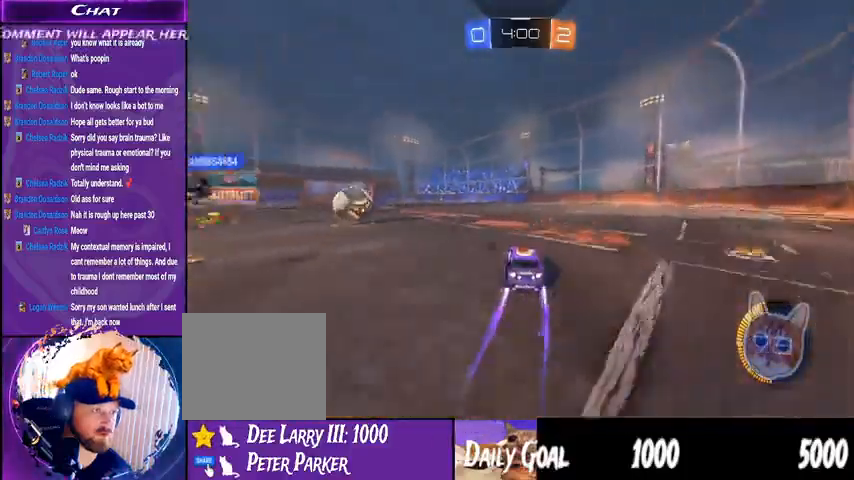
{"buttons": ["L2", "R2"], "left_stick": "down-left", "right_stick": "center", "events": [[133, "left_stick", "center"], [333, "L2", "down"], [333, "left_stick", "down-left"], [400, "R2", "up"], [467, "R2", "down"]]}
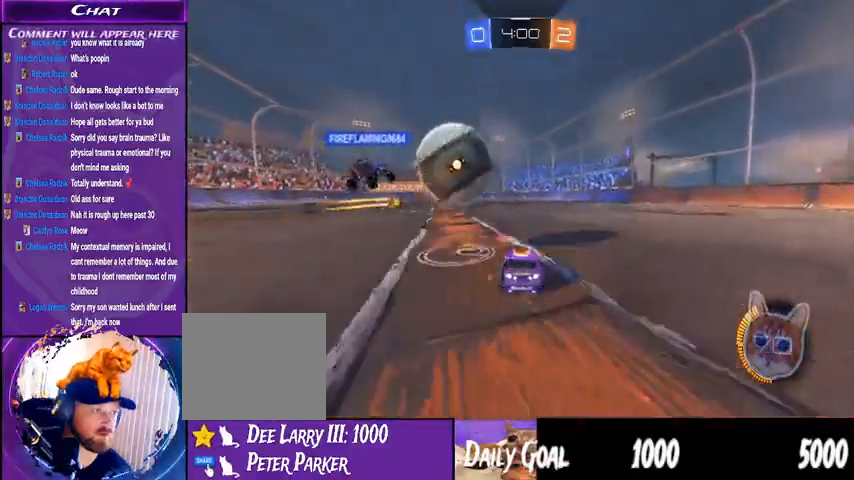
{"buttons": ["R1", "R2"], "left_stick": "center", "right_stick": "center", "events": [[133, "L2", "up"], [133, "left_stick", "center"], [167, "R1", "down"]]}
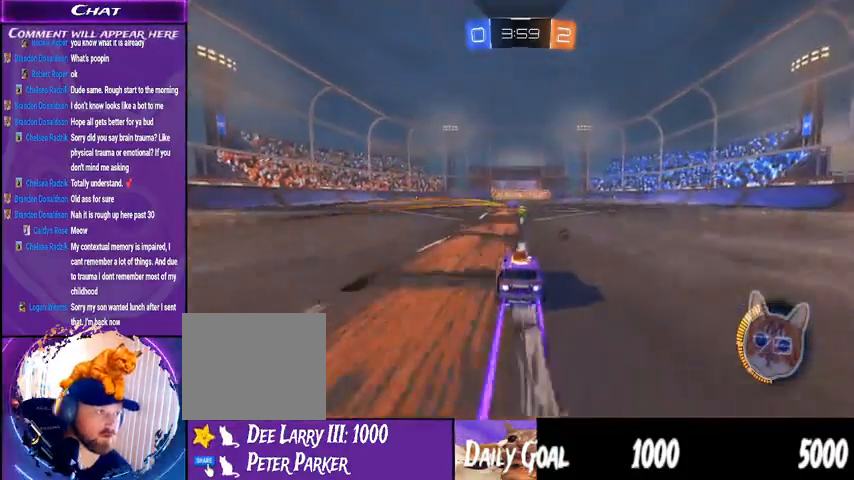
{"buttons": ["L1", "R1", "R2"], "left_stick": "right", "right_stick": "center", "events": [[167, "CROSS", "down"], [267, "CROSS", "up"], [267, "left_stick", "right"], [300, "L1", "down"], [333, "CROSS", "down"], [467, "CROSS", "up"]]}
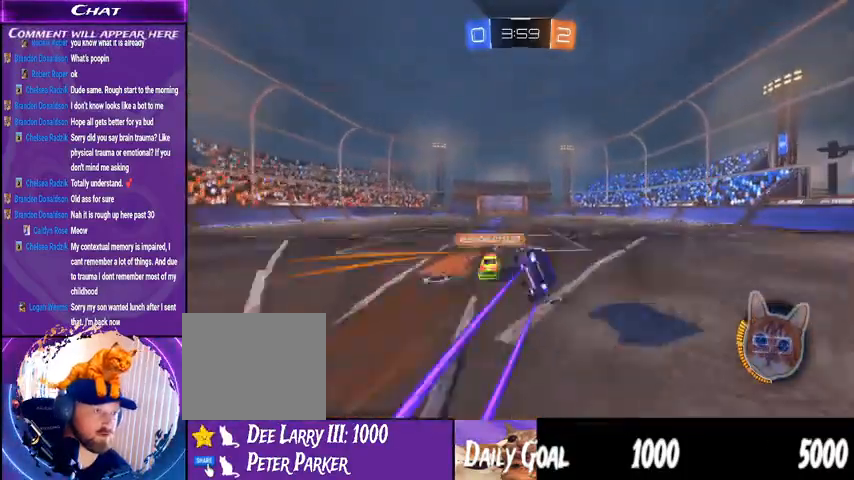
{"buttons": ["R2"], "left_stick": "right", "right_stick": "center", "events": [[67, "L1", "up"], [67, "R1", "up"], [100, "left_stick", "center"], [200, "TRIANGLE", "down"], [333, "TRIANGLE", "up"], [500, "left_stick", "right"]]}
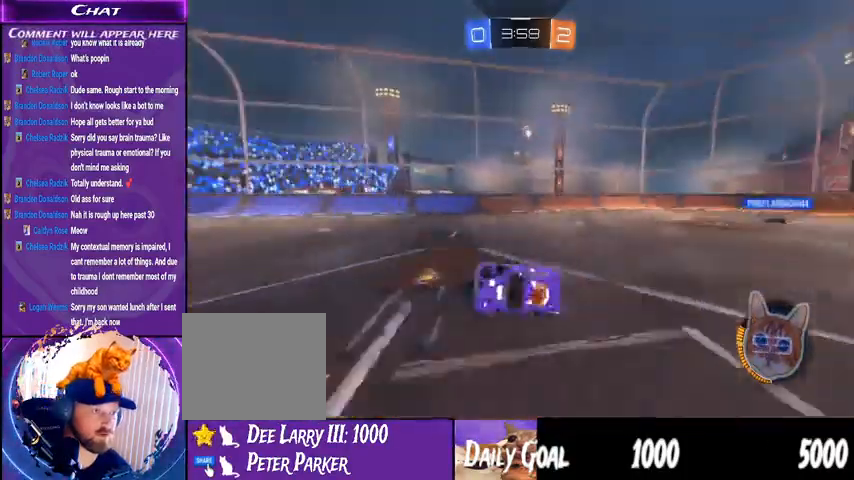
{"buttons": [], "left_stick": "right", "right_stick": "center", "events": [[267, "L1", "down"], [333, "R2", "up"], [433, "L1", "up"]]}
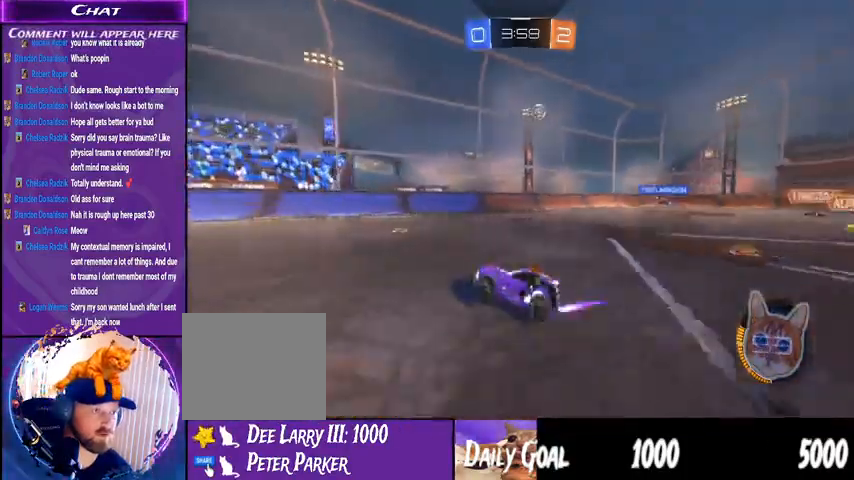
{"buttons": ["L1", "R2"], "left_stick": "down-left", "right_stick": "center", "events": [[33, "left_stick", "down-left"], [67, "R2", "down"], [500, "L1", "down"]]}
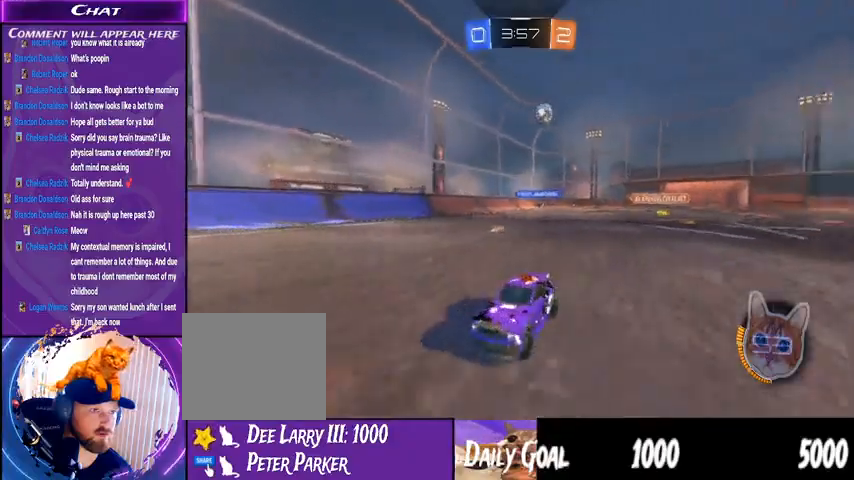
{"buttons": [], "left_stick": "down-left", "right_stick": "center", "events": [[67, "L1", "up"], [300, "L1", "down"], [367, "L1", "up"], [367, "R2", "up"]]}
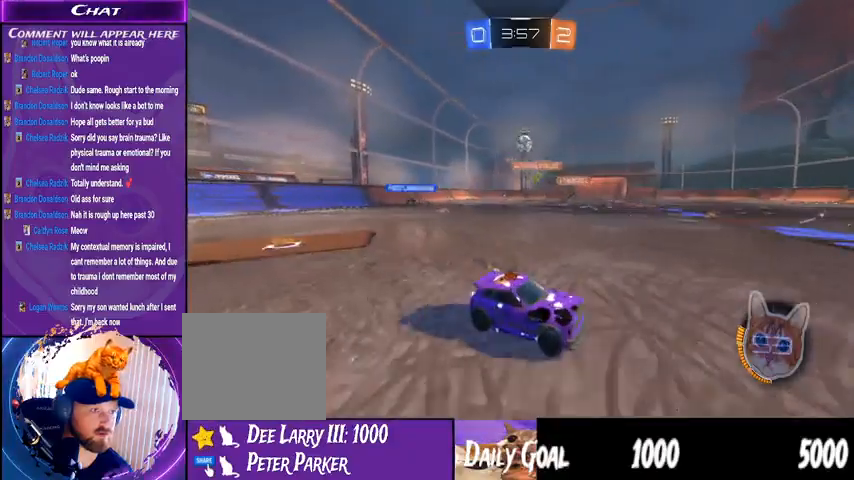
{"buttons": ["R2"], "left_stick": "right", "right_stick": "center", "events": [[33, "R2", "down"], [100, "left_stick", "center"], [267, "left_stick", "right"]]}
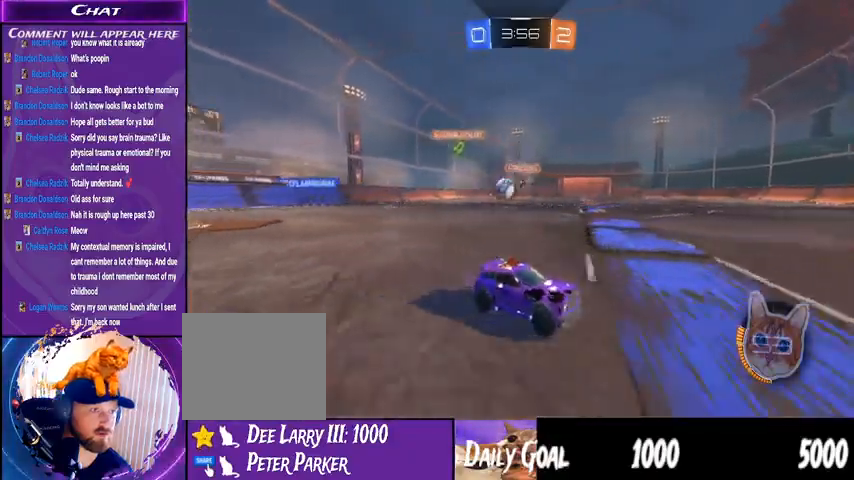
{"buttons": ["R1", "R2"], "left_stick": "right", "right_stick": "center", "events": [[267, "L1", "down"], [333, "L1", "up"], [400, "R1", "down"]]}
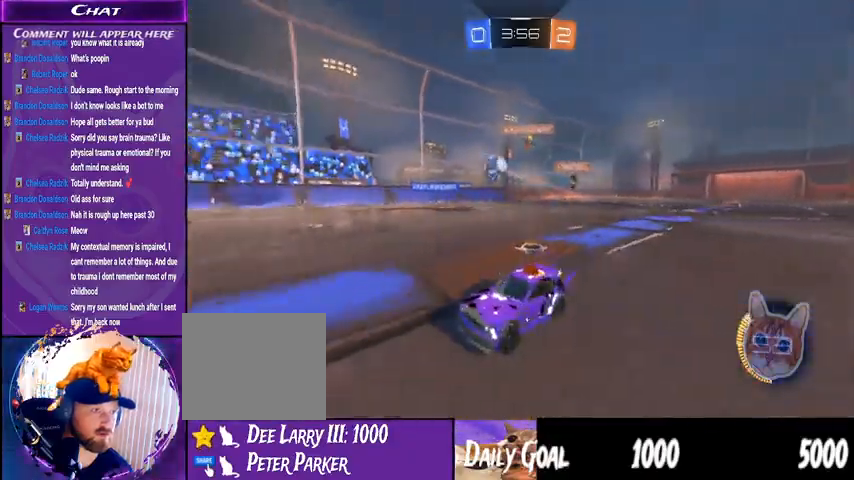
{"buttons": ["L1", "R1", "R2"], "left_stick": "left", "right_stick": "center"}